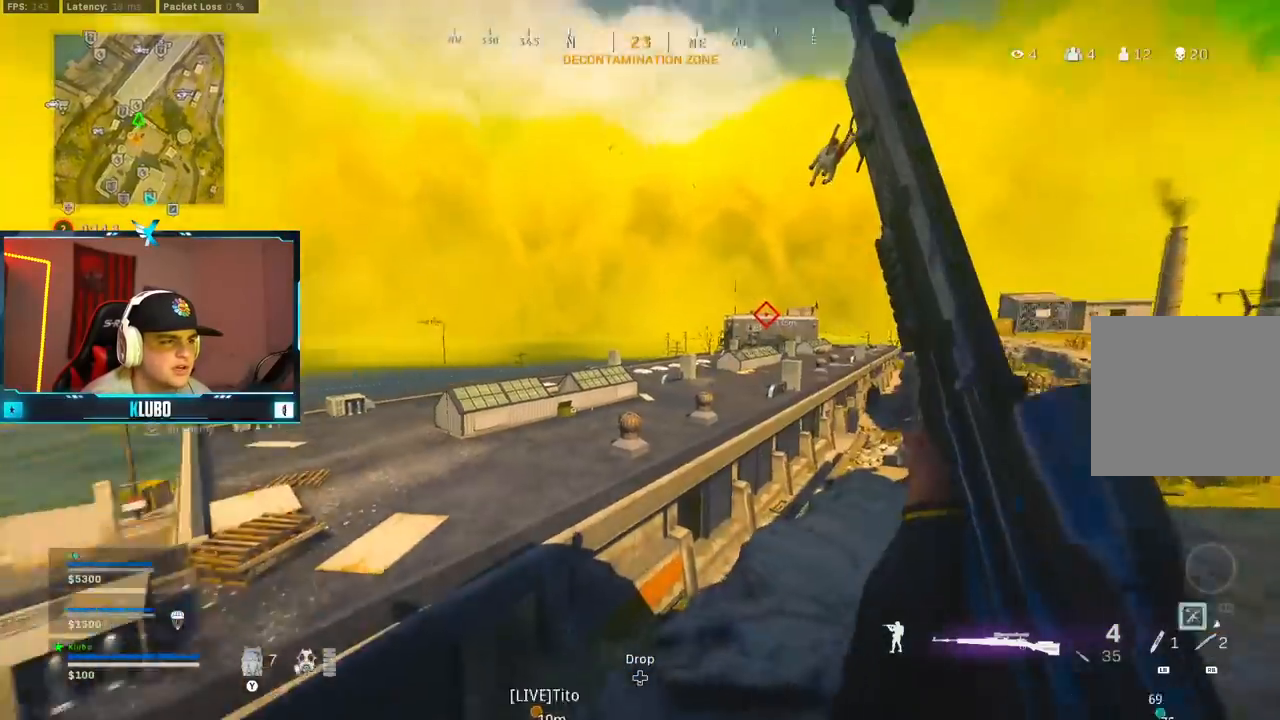
Gameplay with a controller (Xbox layout); each line is a JSON object with the inputs held at the frame after it (dt_ms = milliseconds from this image to that frame). "button_events" lists button changes between this image and that frame as [ms after this image, input, new state], when the widget could be followed in between (sticks are given only as held states).
{"dt_ms": 500, "buttons": ["A", "X"], "left_stick": "left", "right_stick": "center", "button_events": [[350, "A", "down"], [450, "X", "down"]]}
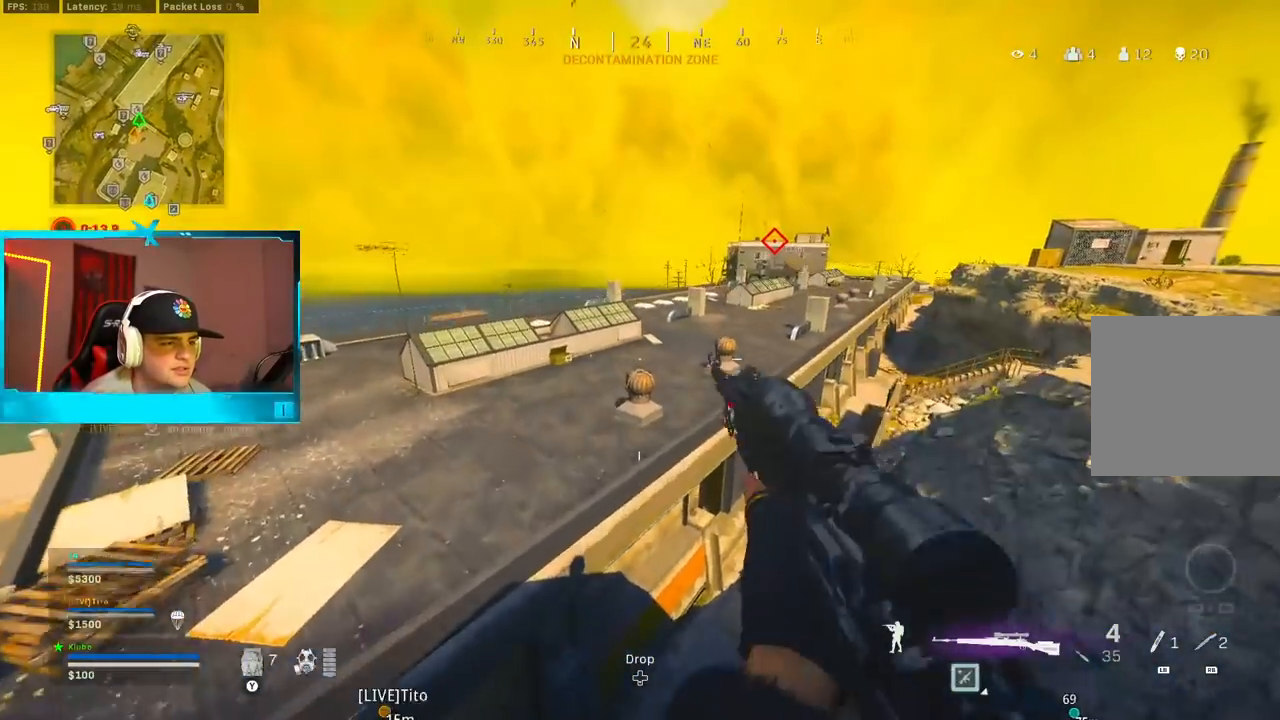
{"dt_ms": 1000, "buttons": [], "left_stick": "up", "right_stick": "center", "button_events": [[33, "A", "up"], [33, "X", "up"], [100, "X", "down"], [200, "X", "up"]]}
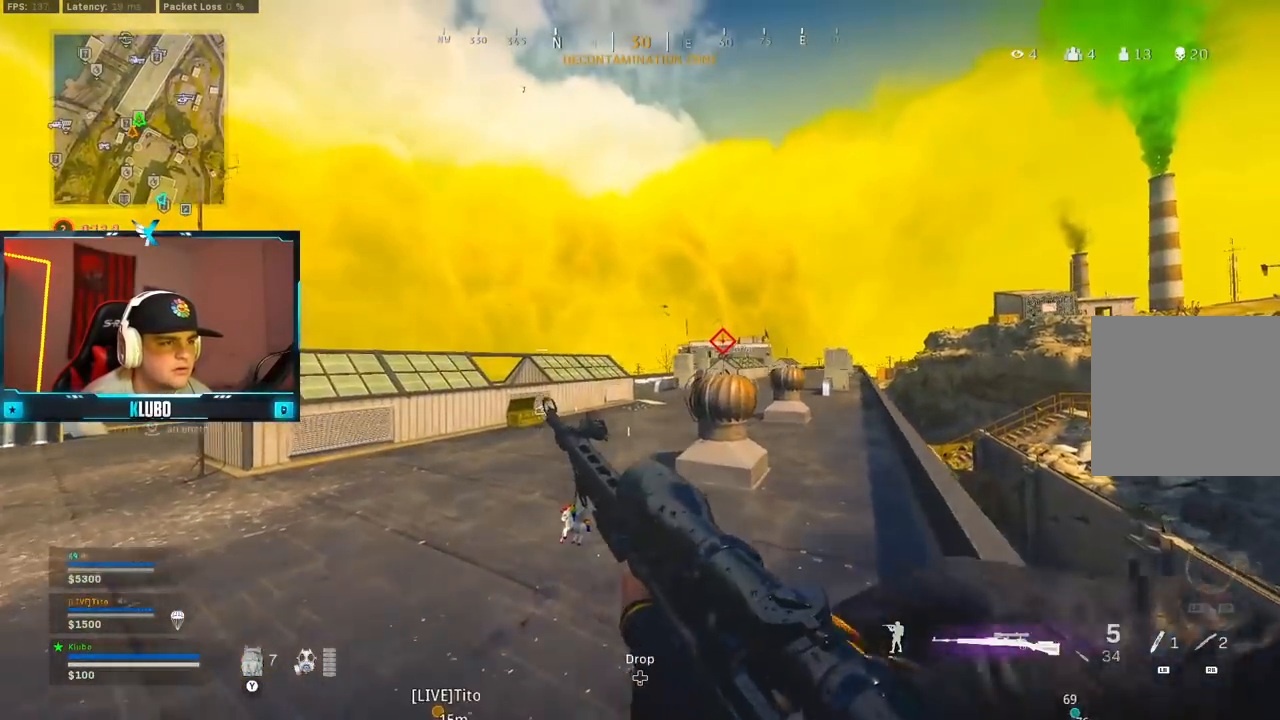
{"dt_ms": 500, "buttons": [], "left_stick": "up", "right_stick": "center", "button_events": [[150, "L3", "down"], [167, "Y", "down"], [217, "Y", "up"], [250, "Y", "down"], [267, "L3", "up"], [333, "Y", "up"]]}
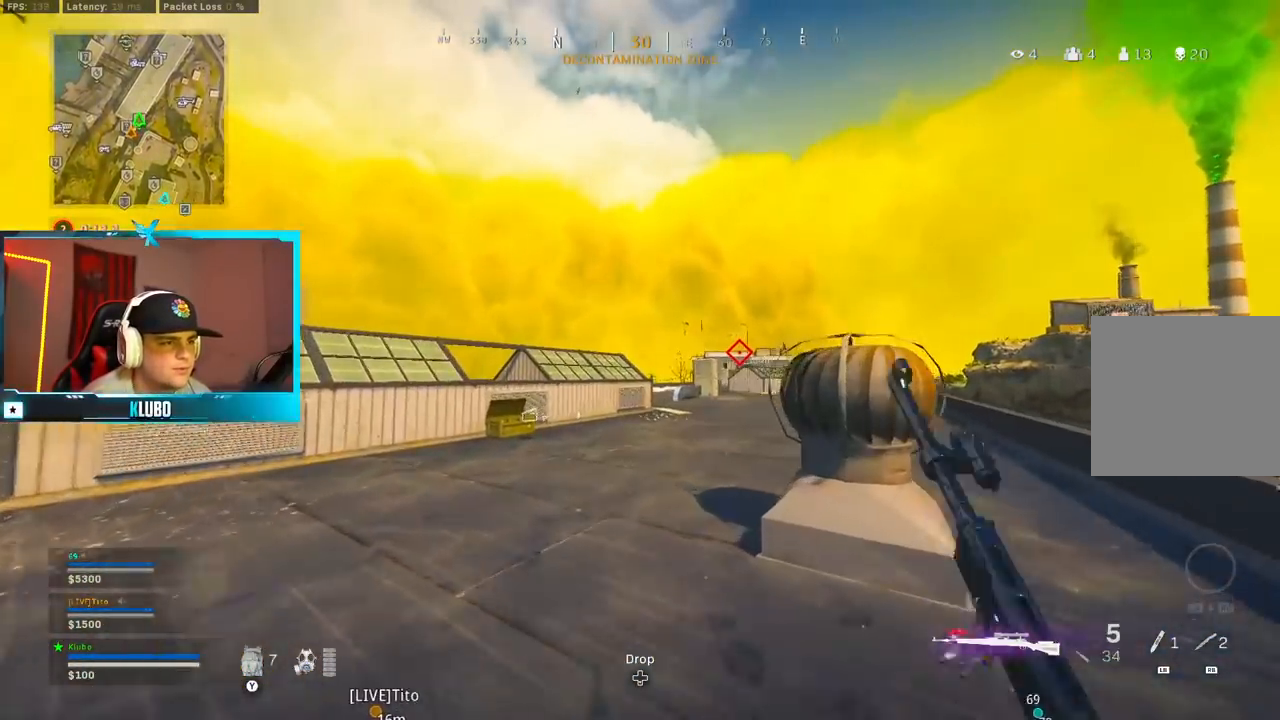
{"dt_ms": 500, "buttons": ["L2", "L3"], "left_stick": "center", "right_stick": "center", "button_events": [[33, "B", "down"], [150, "B", "up"], [217, "B", "down"], [217, "L2", "down"], [267, "A", "down"], [283, "L3", "down"], [367, "B", "up"], [400, "A", "up"]]}
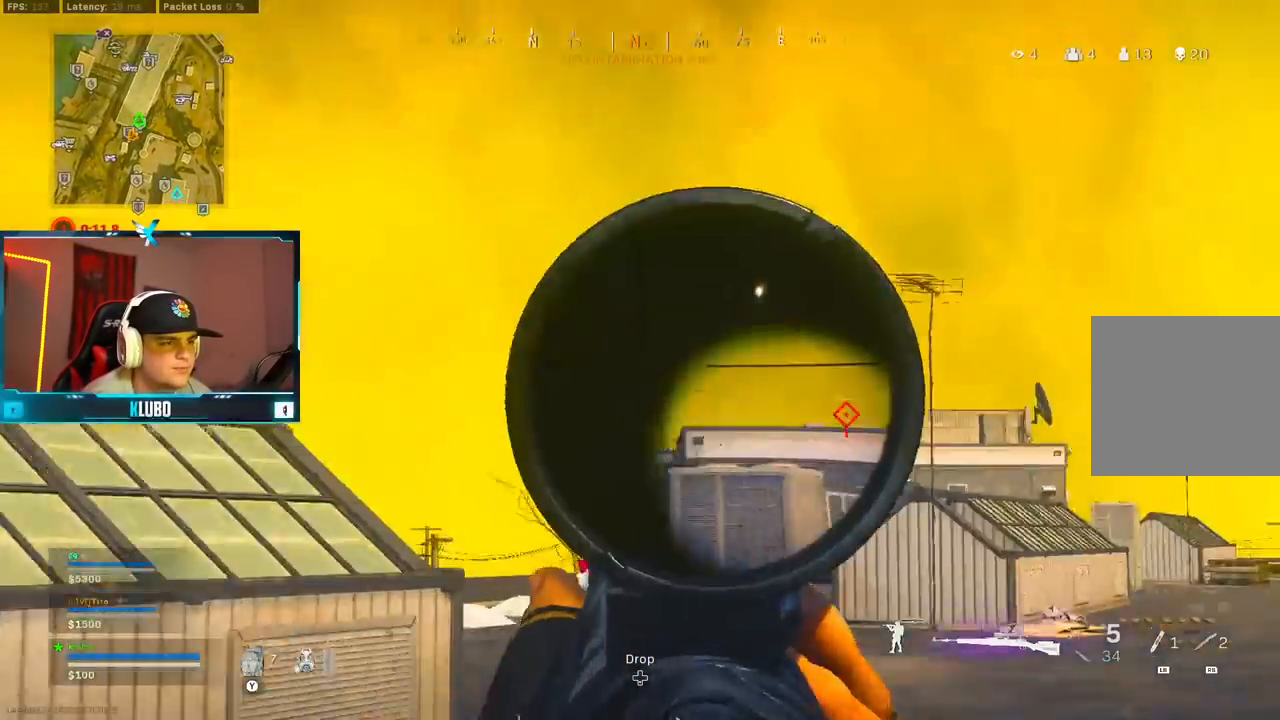
{"dt_ms": 1000, "buttons": [], "left_stick": "up", "right_stick": "center", "button_events": [[700, "L3", "up"], [700, "R2", "down"], [750, "L2", "up"], [750, "R2", "up"], [850, "R2", "down"], [883, "L3", "down"], [950, "R2", "up"], [983, "L3", "up"]]}
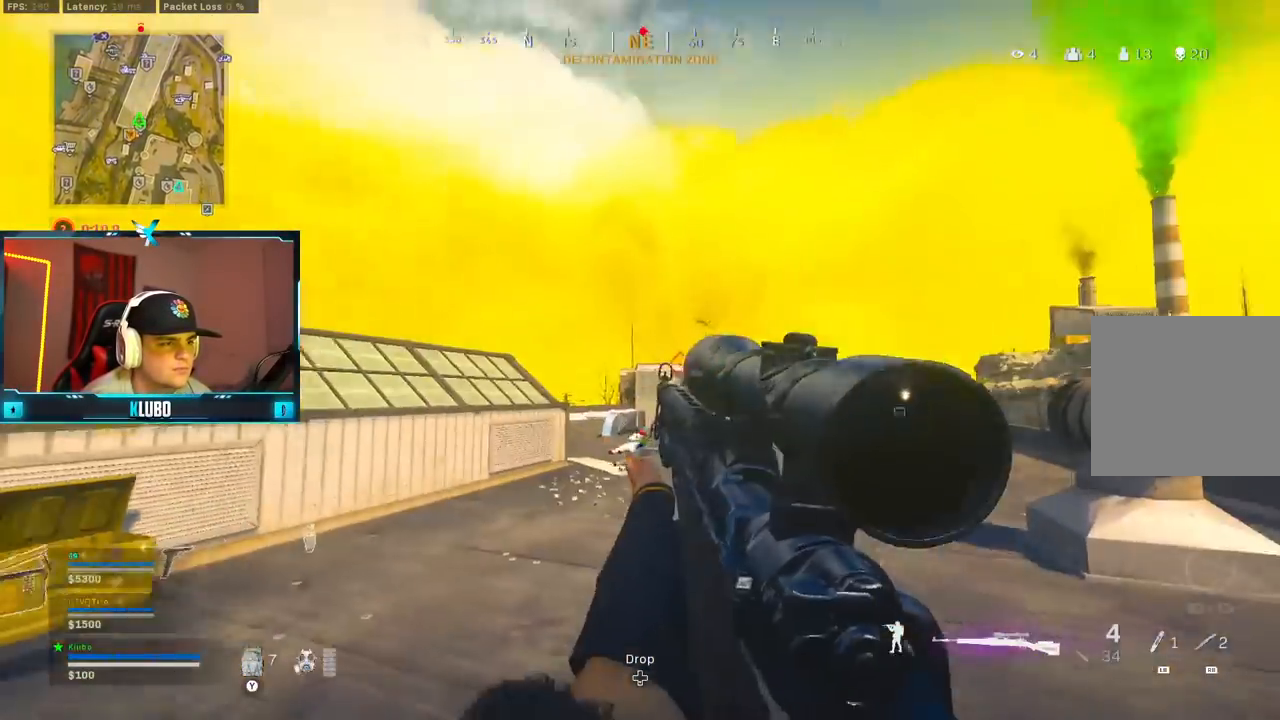
{"dt_ms": 500, "buttons": [], "left_stick": "right", "right_stick": "center", "button_events": [[300, "B", "down"], [433, "B", "up"]]}
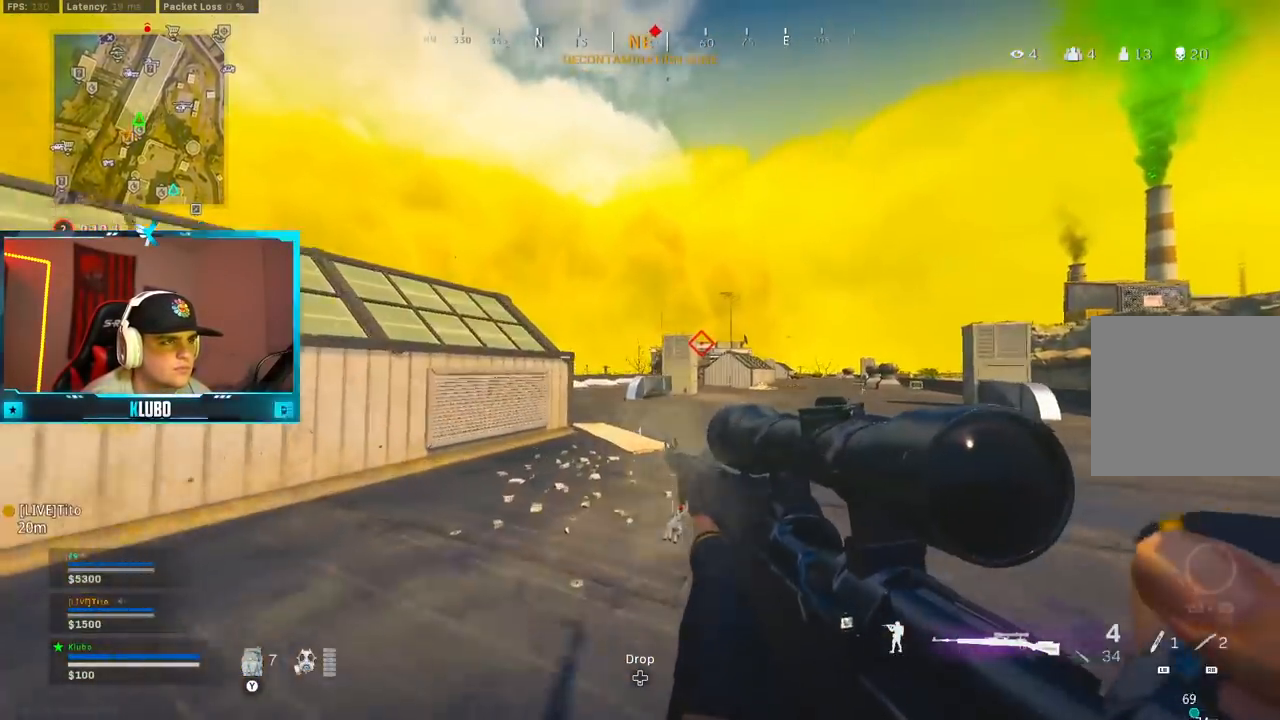
{"dt_ms": 500, "buttons": [], "left_stick": "up", "right_stick": "center", "button_events": [[17, "B", "down"], [50, "A", "down"], [100, "B", "up"], [133, "Y", "down"], [200, "A", "up"], [200, "Y", "up"], [317, "L3", "down"], [433, "L3", "up"]]}
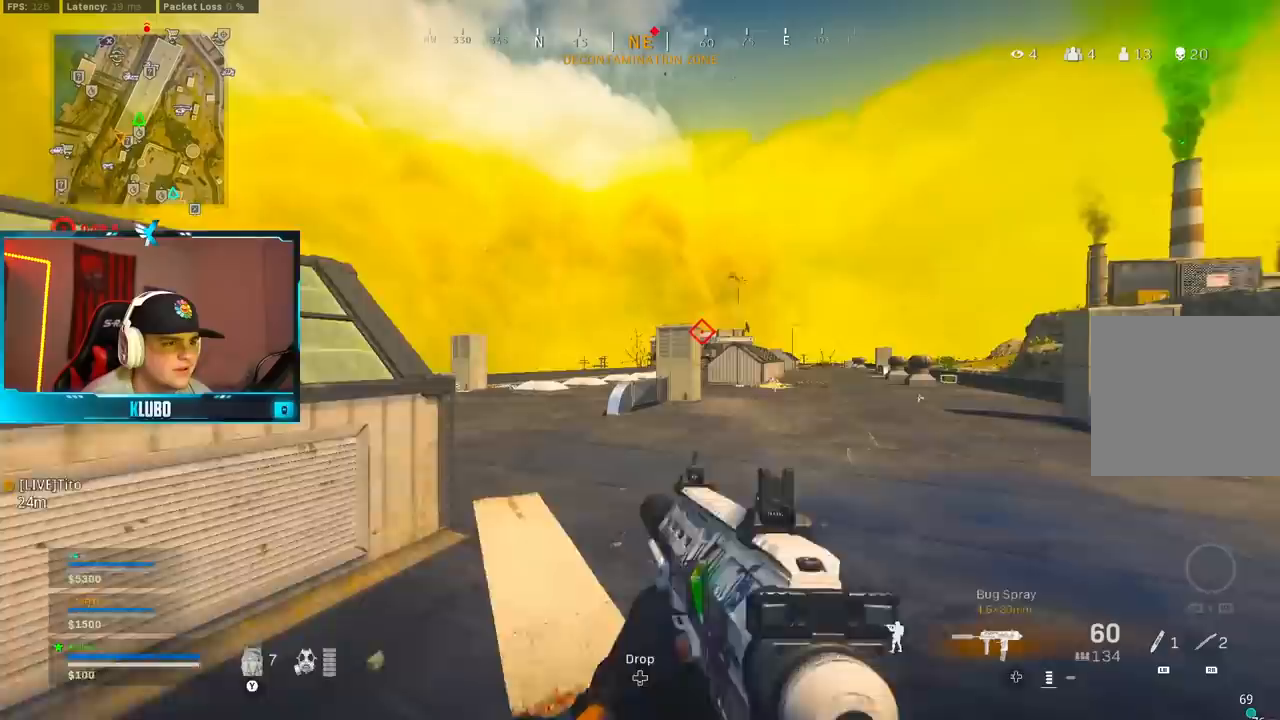
{"dt_ms": 500, "buttons": ["Y"], "left_stick": "up-right", "right_stick": "center", "button_events": [[83, "Y", "down"], [167, "Y", "up"], [233, "Y", "down"], [300, "Y", "up"], [383, "Y", "down"], [433, "Y", "up"], [500, "Y", "down"]]}
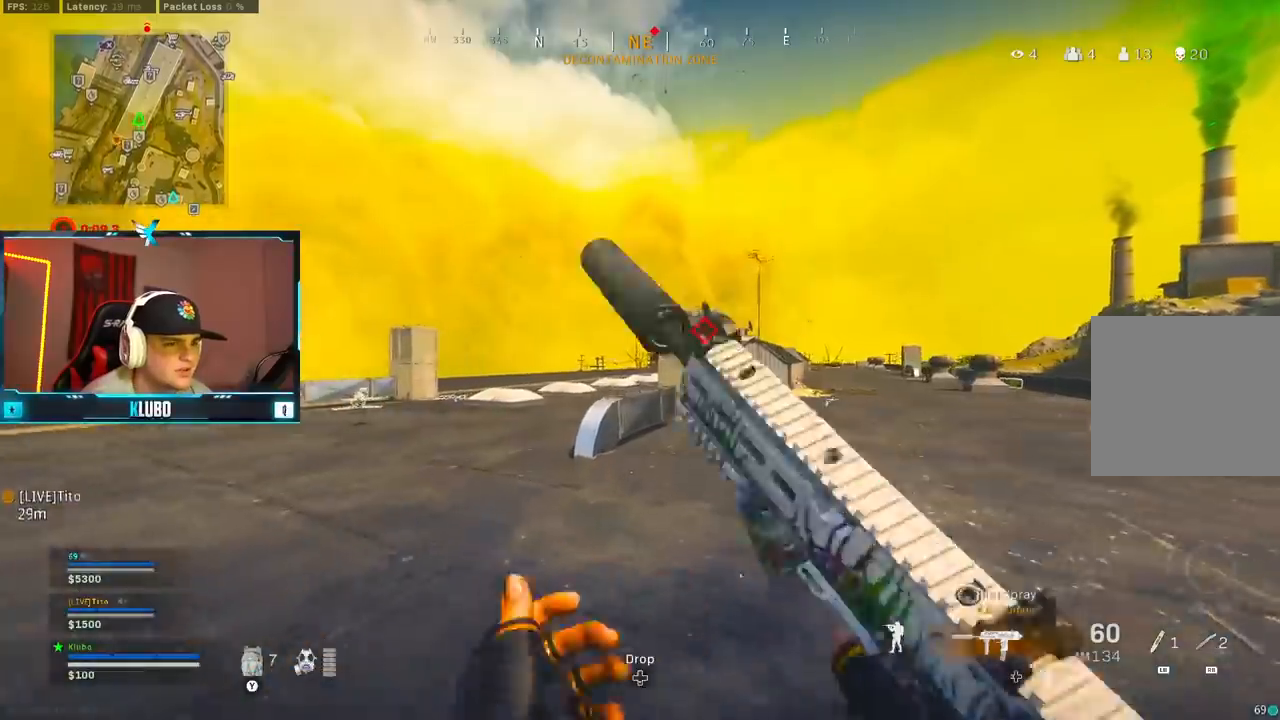
{"dt_ms": 500, "buttons": [], "left_stick": "up", "right_stick": "left", "button_events": [[67, "Y", "up"], [383, "B", "down"], [483, "B", "up"]]}
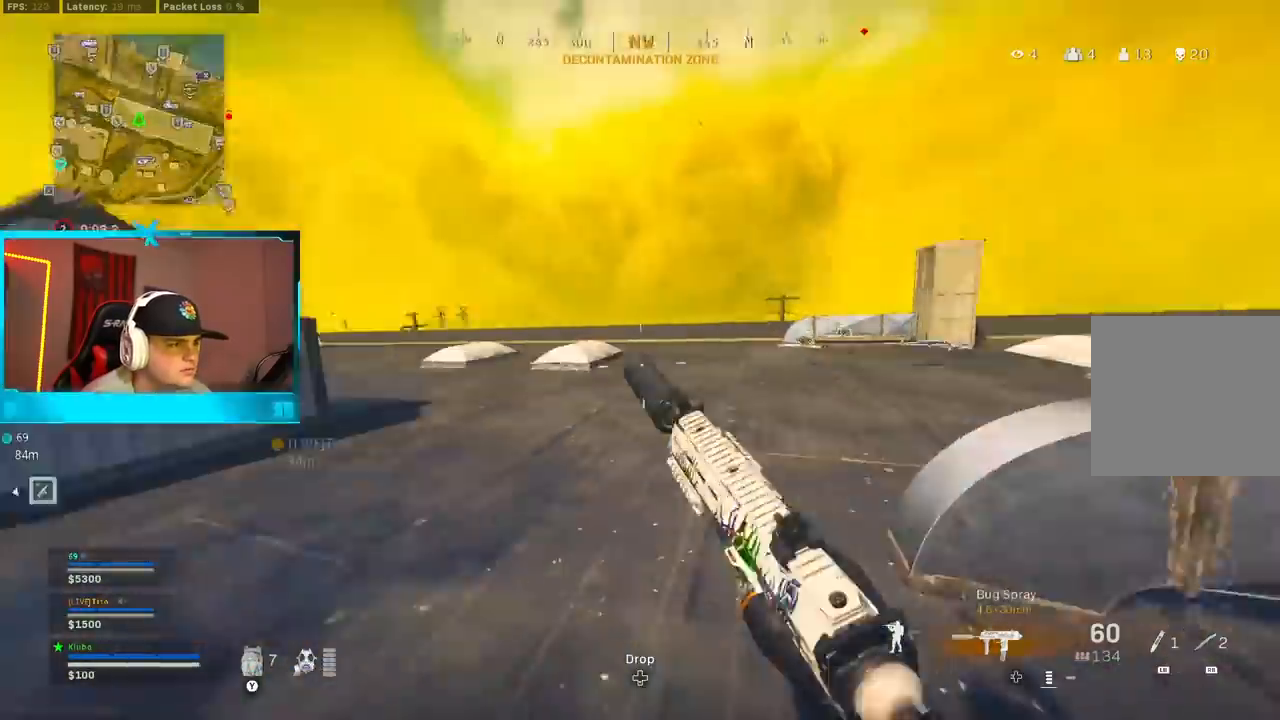
{"dt_ms": 500, "buttons": [], "left_stick": "up-left", "right_stick": "left", "button_events": [[83, "B", "down"], [117, "A", "down"], [200, "B", "up"], [317, "A", "up"], [317, "L3", "down"], [433, "L3", "up"]]}
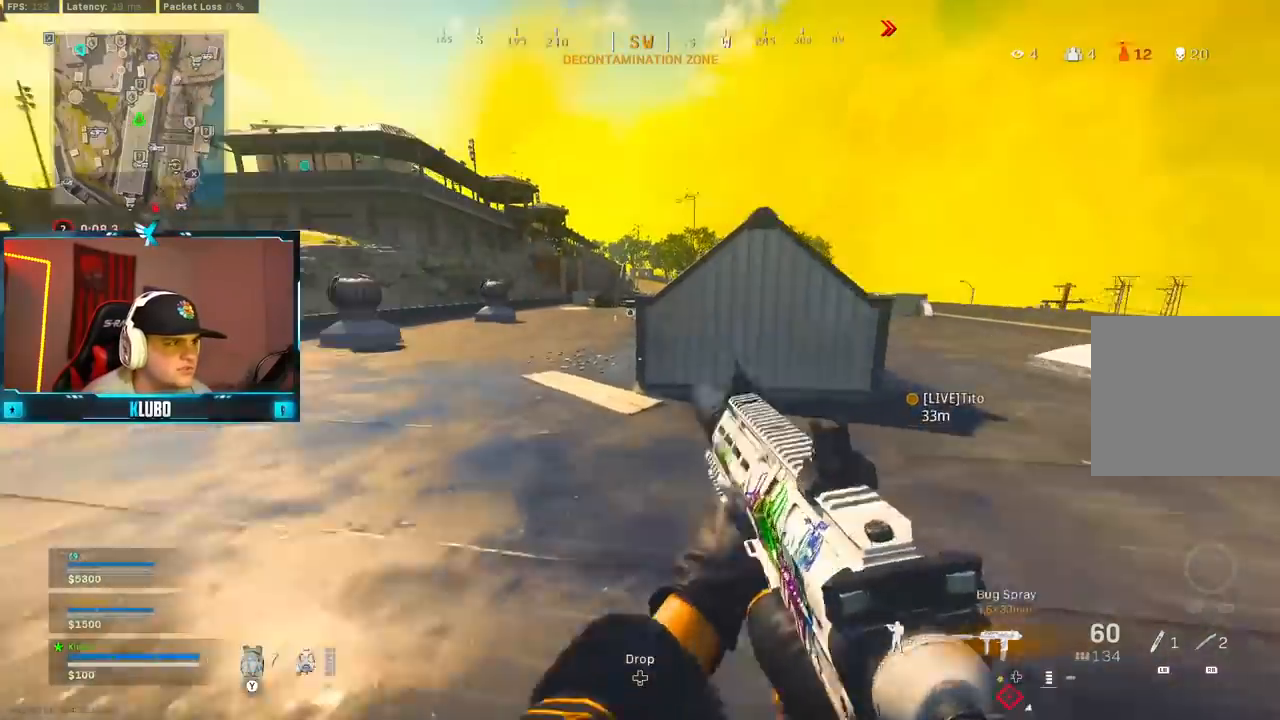
{"dt_ms": 500, "buttons": ["Y"], "left_stick": "up", "right_stick": "center", "button_events": [[100, "Y", "down"], [150, "Y", "up"], [217, "Y", "down"], [283, "Y", "up"], [367, "Y", "down"], [433, "Y", "up"], [500, "Y", "down"]]}
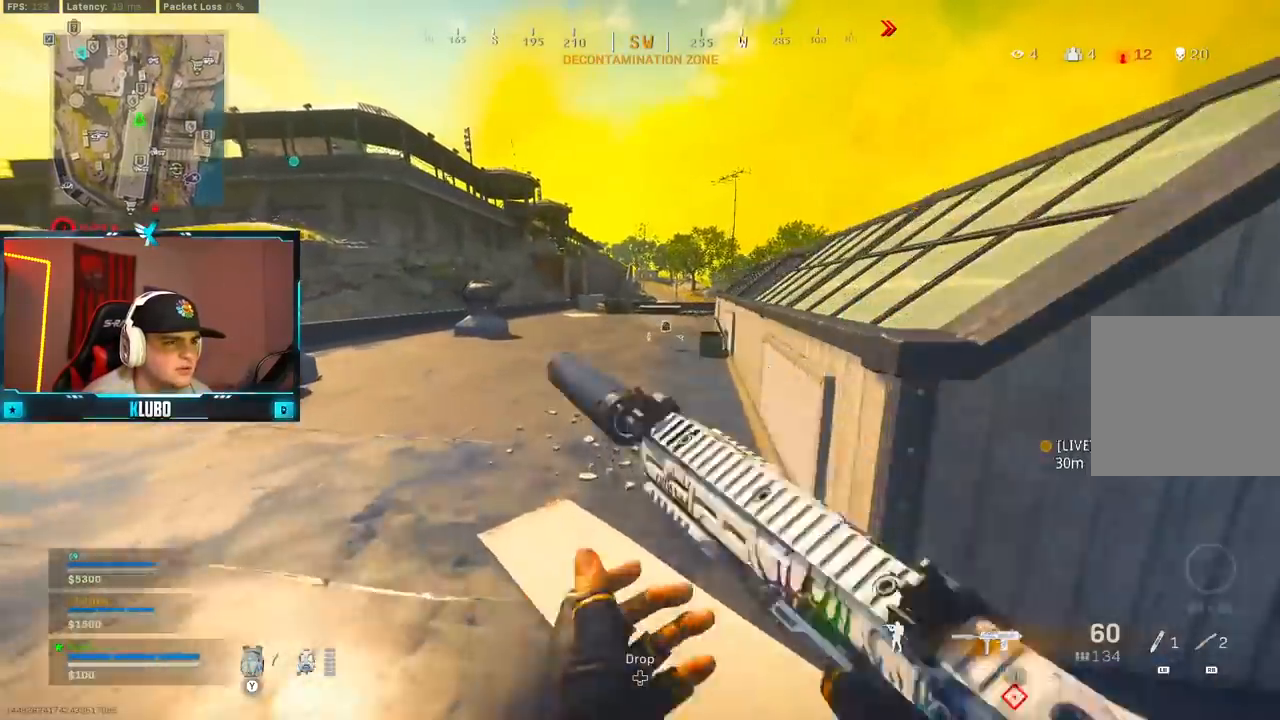
{"dt_ms": 500, "buttons": [], "left_stick": "up", "right_stick": "down-right", "button_events": [[67, "Y", "up"]]}